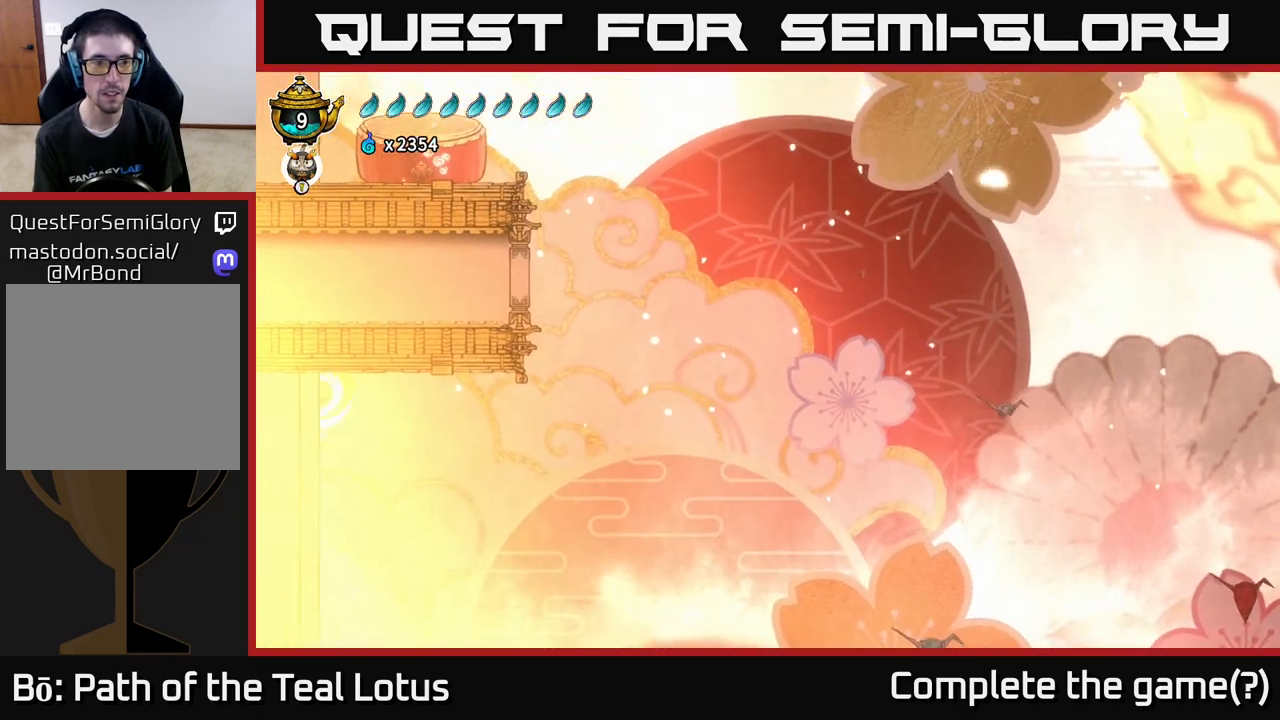
Gameplay with a controller (Xbox layout); each line is a JSON object with the inputs held at the frame after it. "events" lists button and stick changes between this image and that frame as [ms after this image, input, new state], when the widget could be followed in between.
{"buttons": [], "left_stick": "left", "right_stick": "center", "events": [[67, "B", "up"]]}
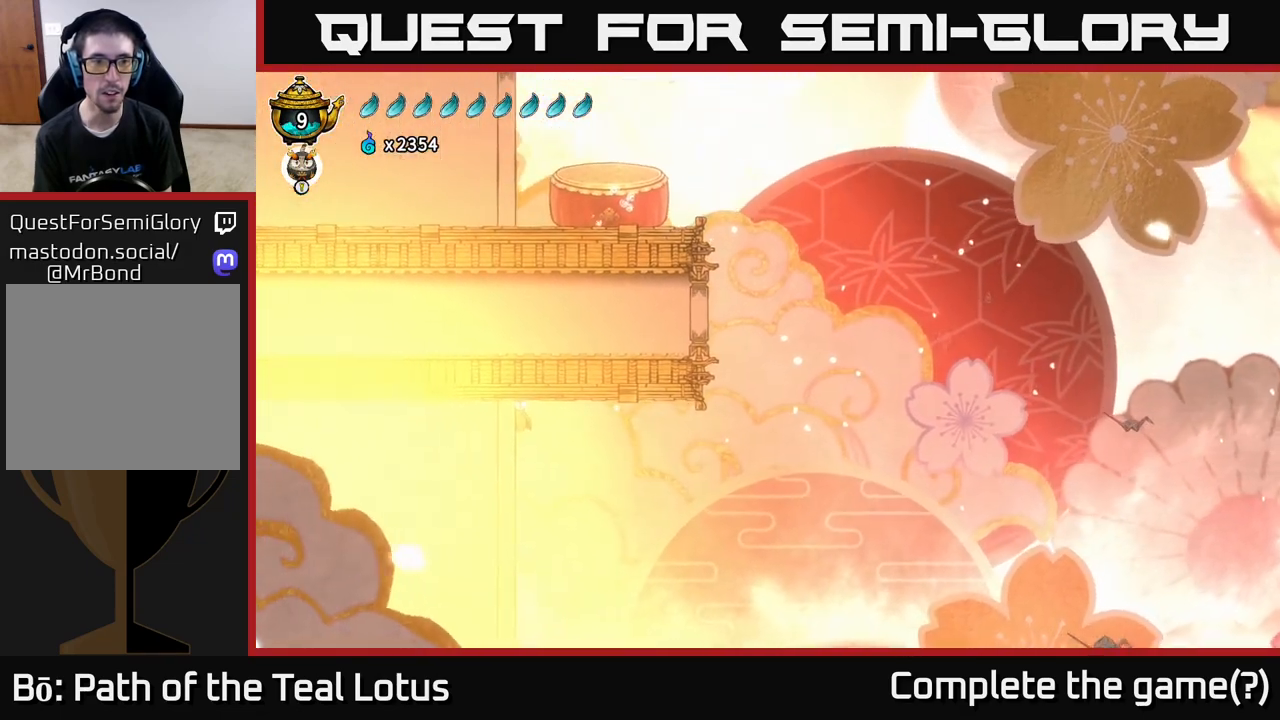
{"buttons": [], "left_stick": "left", "right_stick": "center", "events": []}
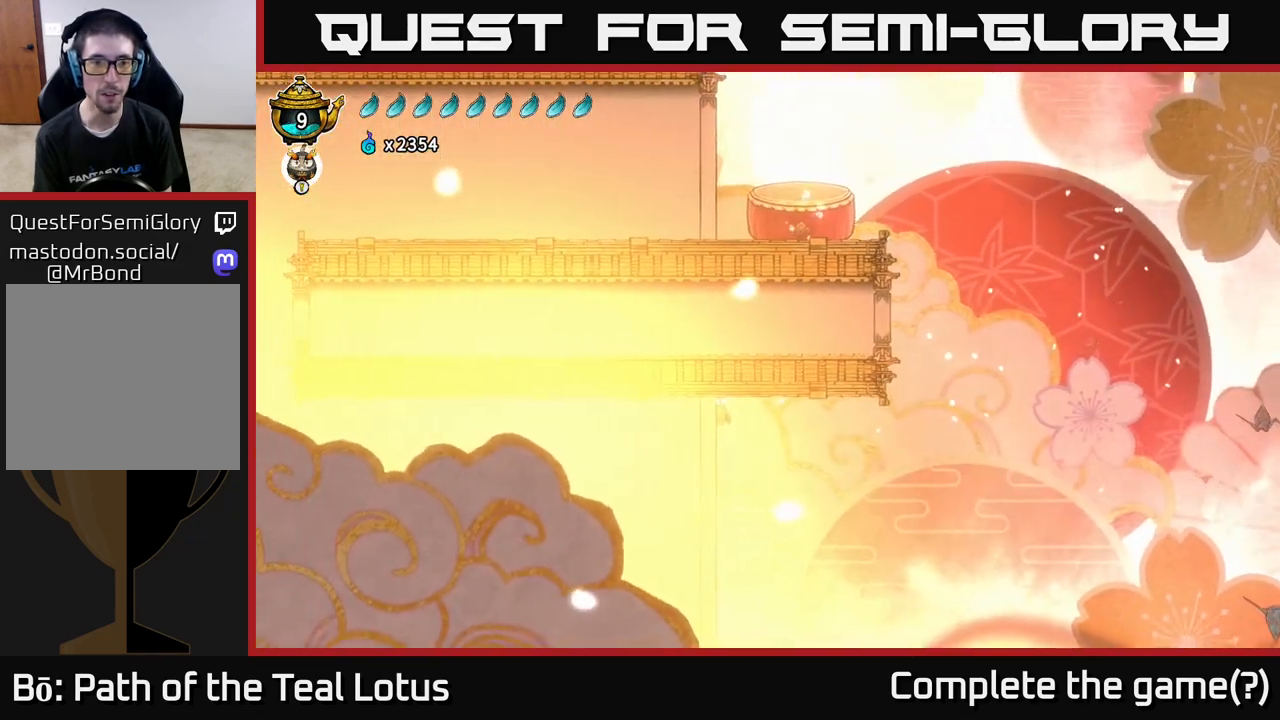
{"buttons": [], "left_stick": "center", "right_stick": "center", "events": [[333, "left_stick", "center"]]}
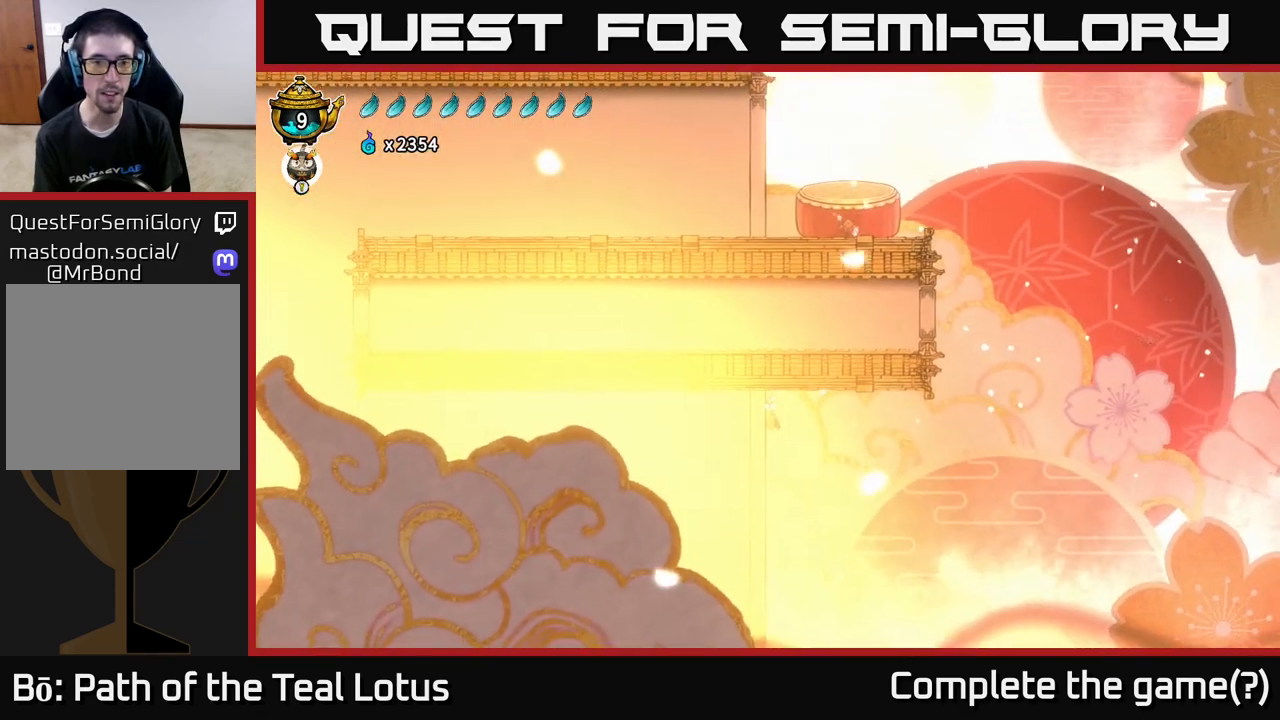
{"buttons": ["A"], "left_stick": "right", "right_stick": "center", "events": [[183, "left_stick", "left"], [483, "A", "down"], [500, "left_stick", "right"]]}
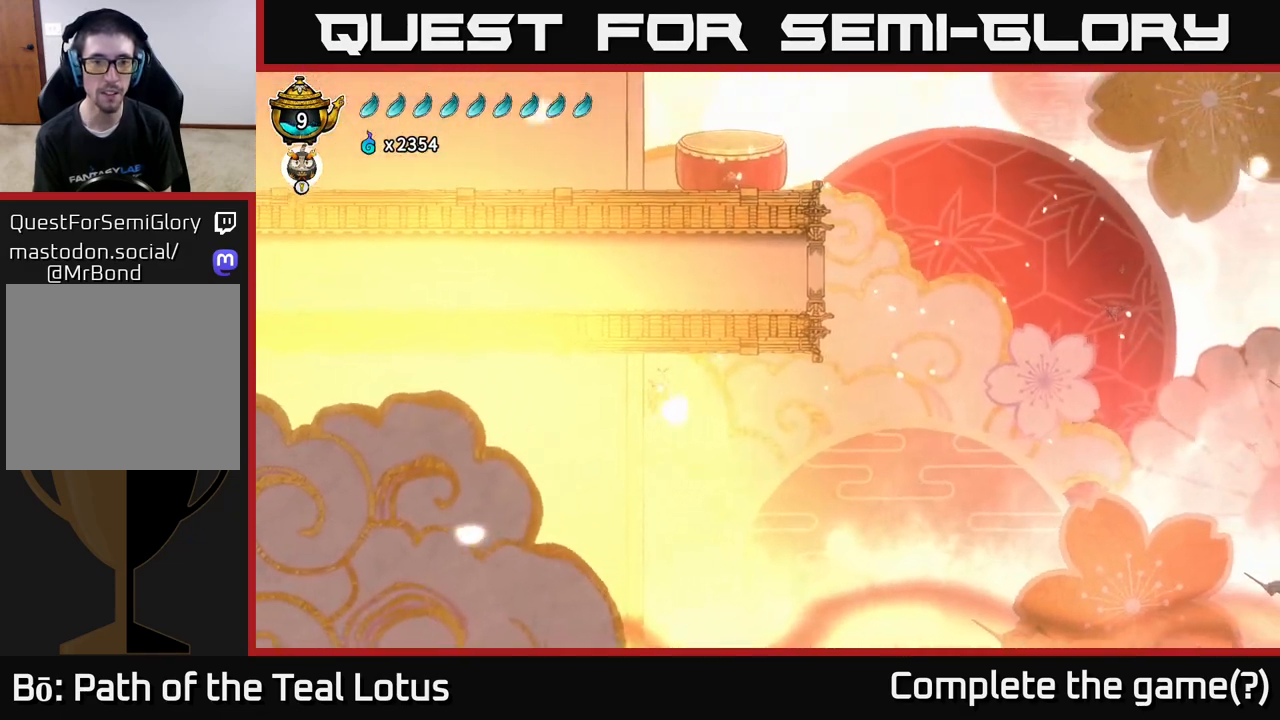
{"buttons": ["L2", "R2"], "left_stick": "up-left", "right_stick": "center", "events": [[100, "R2", "down"], [133, "A", "up"], [283, "L2", "down"], [450, "left_stick", "up-left"]]}
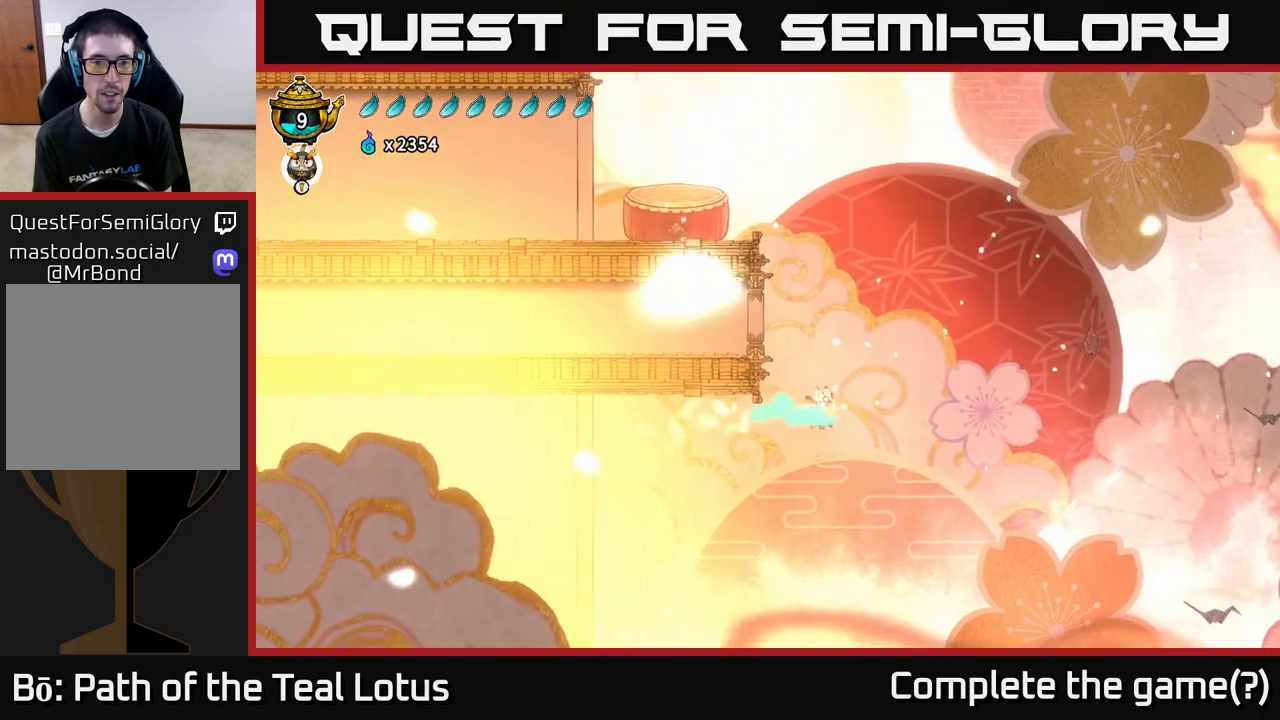
{"buttons": ["L2"], "left_stick": "up-left", "right_stick": "center", "events": [[17, "R2", "up"], [83, "A", "down"], [317, "left_stick", "up"], [433, "A", "up"], [483, "left_stick", "up-left"]]}
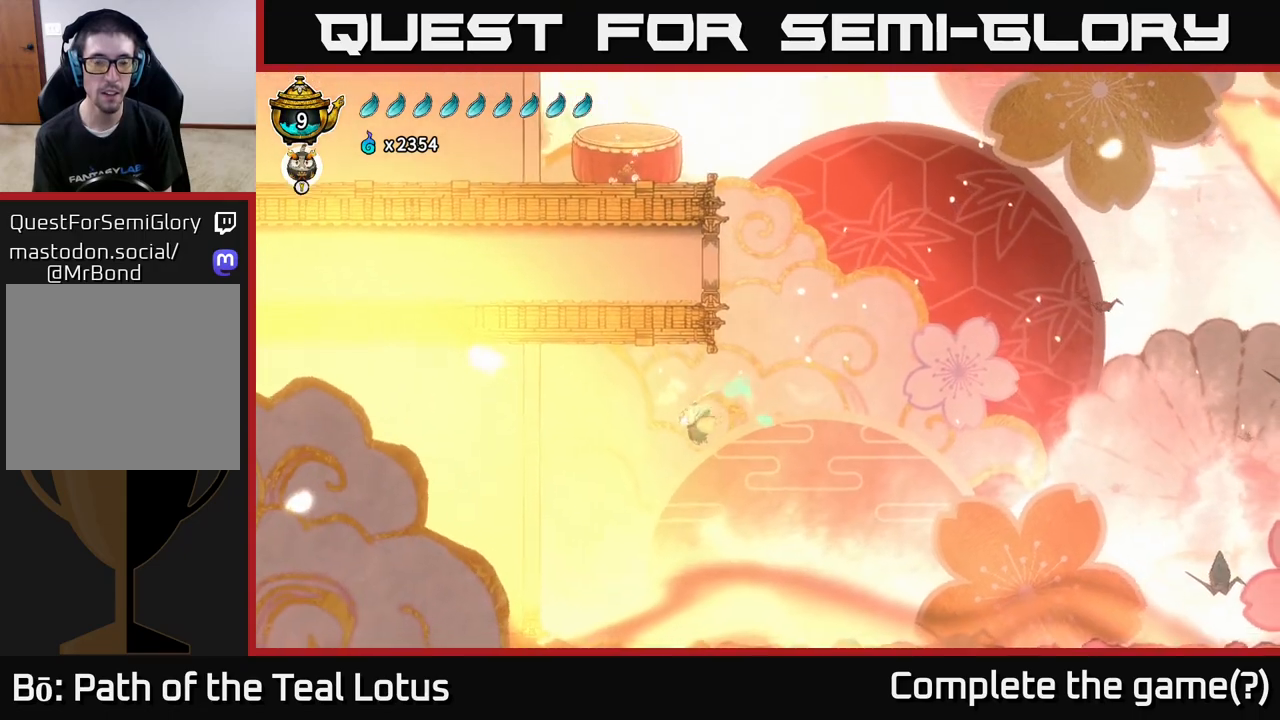
{"buttons": [], "left_stick": "right", "right_stick": "center", "events": [[50, "L2", "up"], [133, "left_stick", "right"]]}
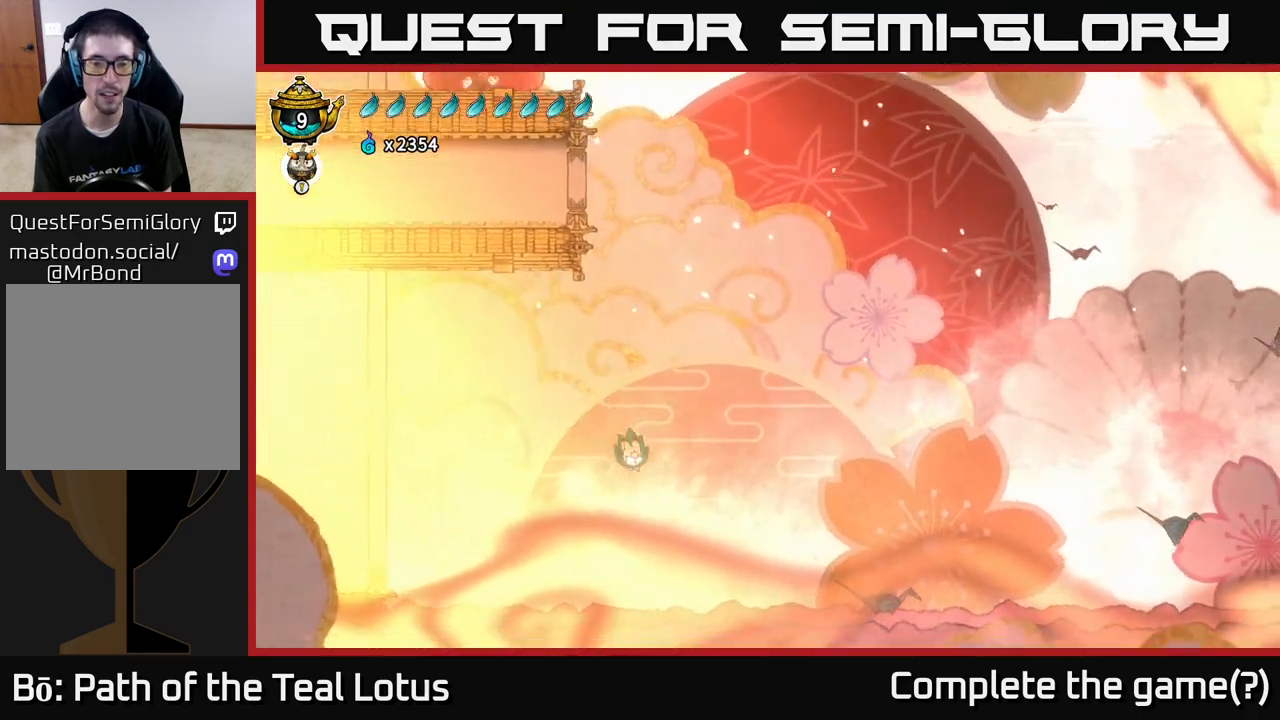
{"buttons": ["R2"], "left_stick": "right", "right_stick": "center", "events": [[417, "R2", "down"]]}
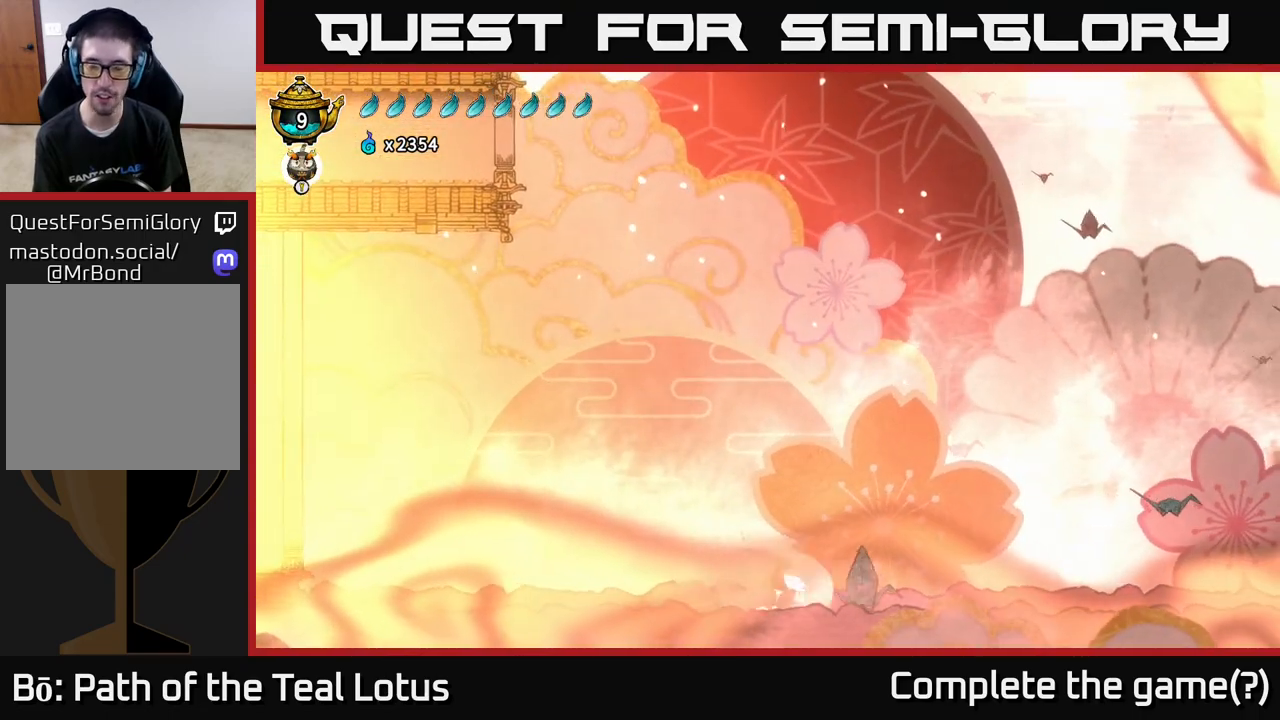
{"buttons": ["A", "R2"], "left_stick": "right", "right_stick": "center", "events": [[67, "A", "down"]]}
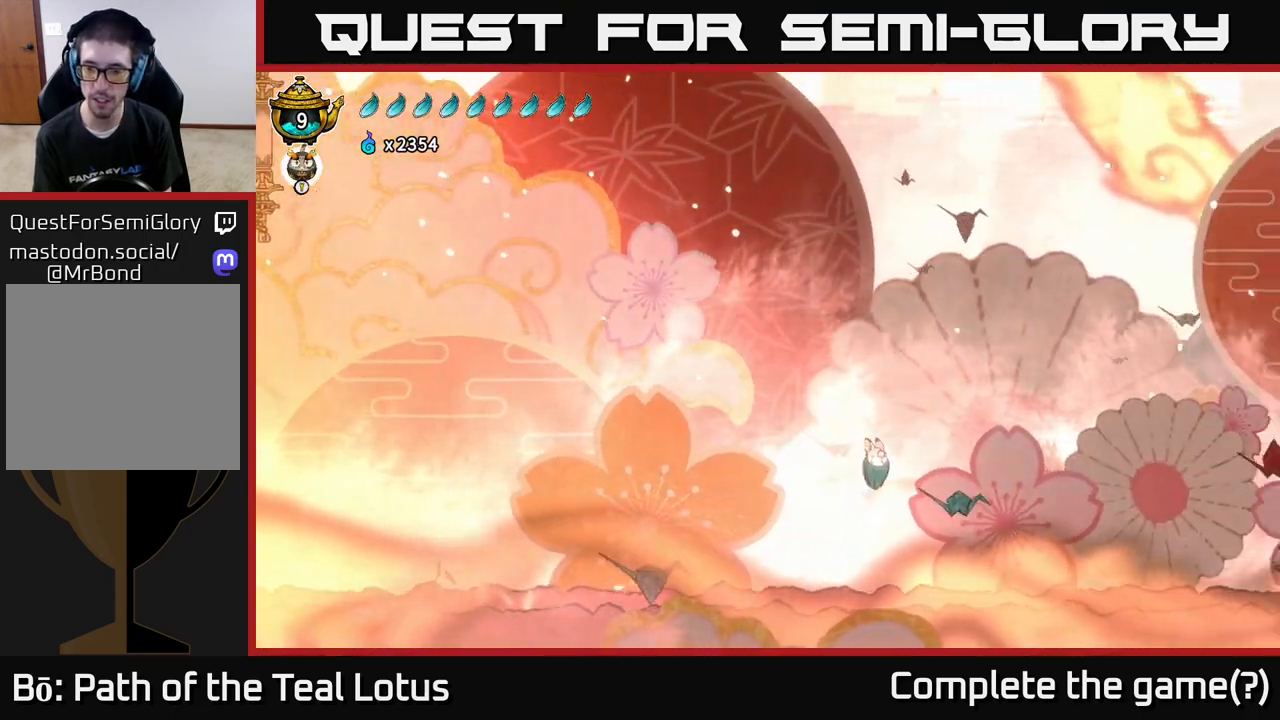
{"buttons": [], "left_stick": "right", "right_stick": "center", "events": [[100, "R2", "up"], [133, "A", "up"]]}
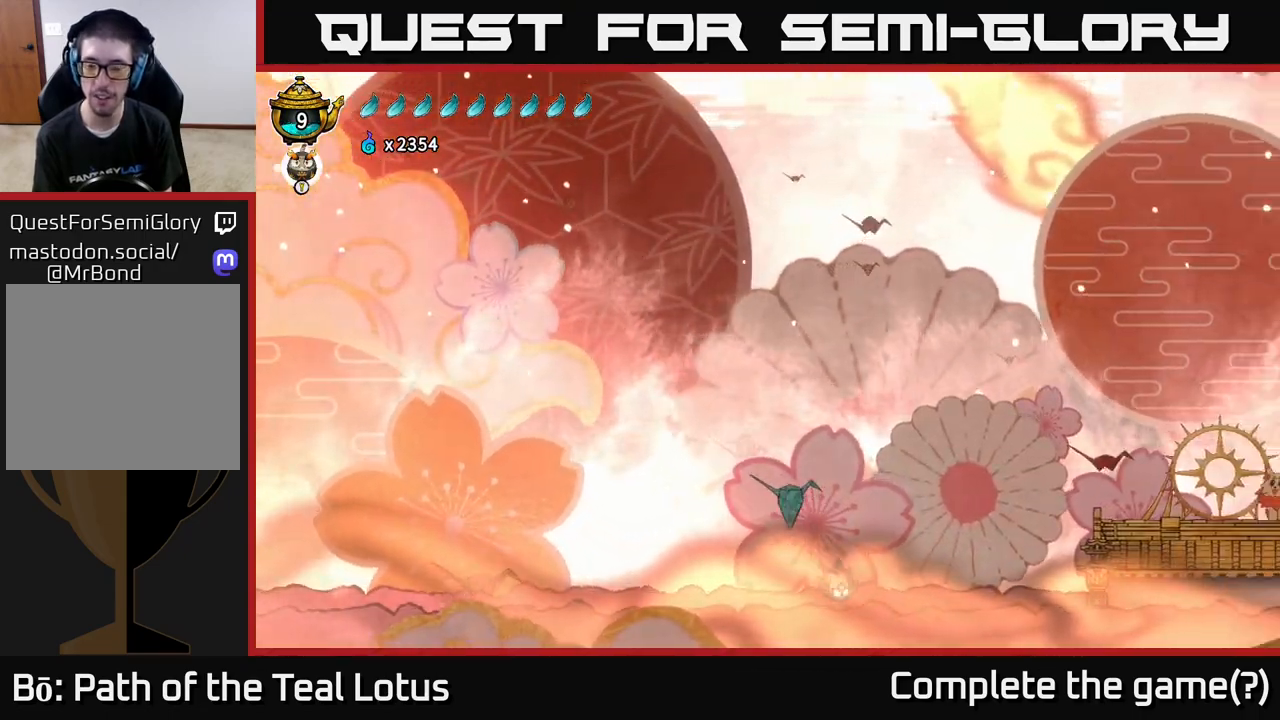
{"buttons": ["A"], "left_stick": "right", "right_stick": "center", "events": [[467, "A", "down"]]}
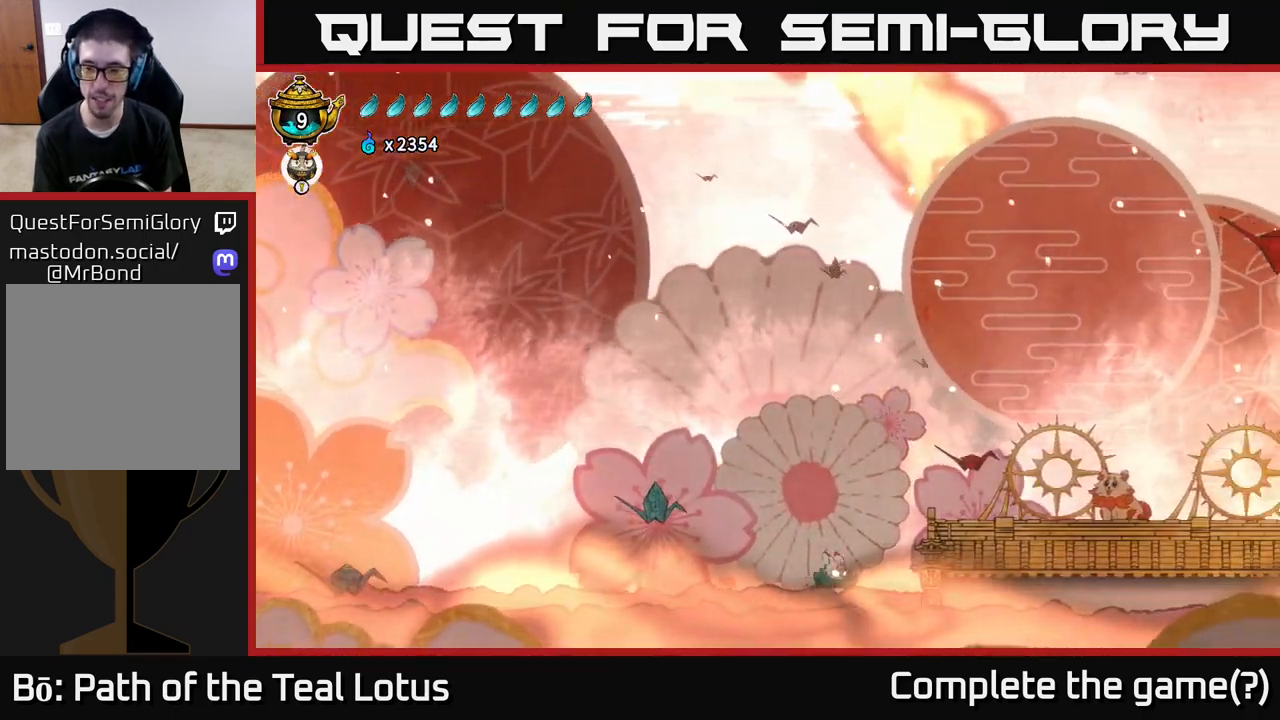
{"buttons": [], "left_stick": "right", "right_stick": "center", "events": [[367, "A", "up"]]}
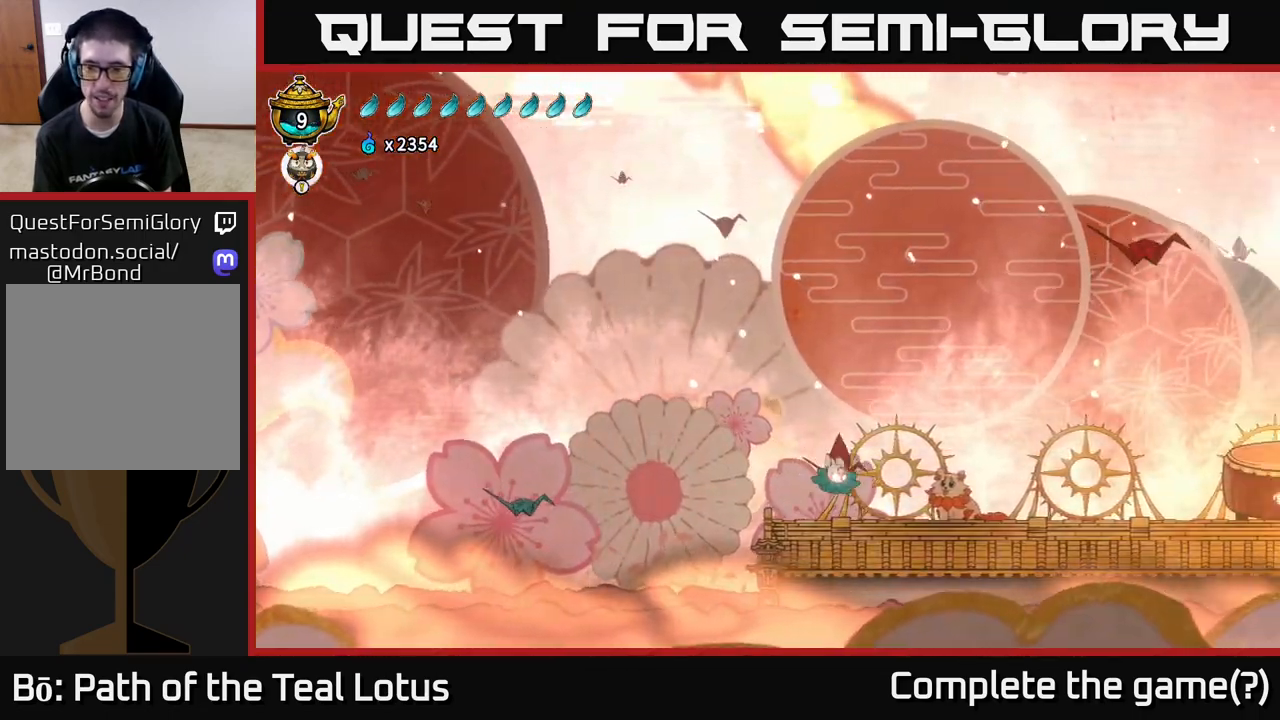
{"buttons": ["A", "R2"], "left_stick": "right", "right_stick": "center", "events": [[217, "R2", "down"], [367, "A", "down"]]}
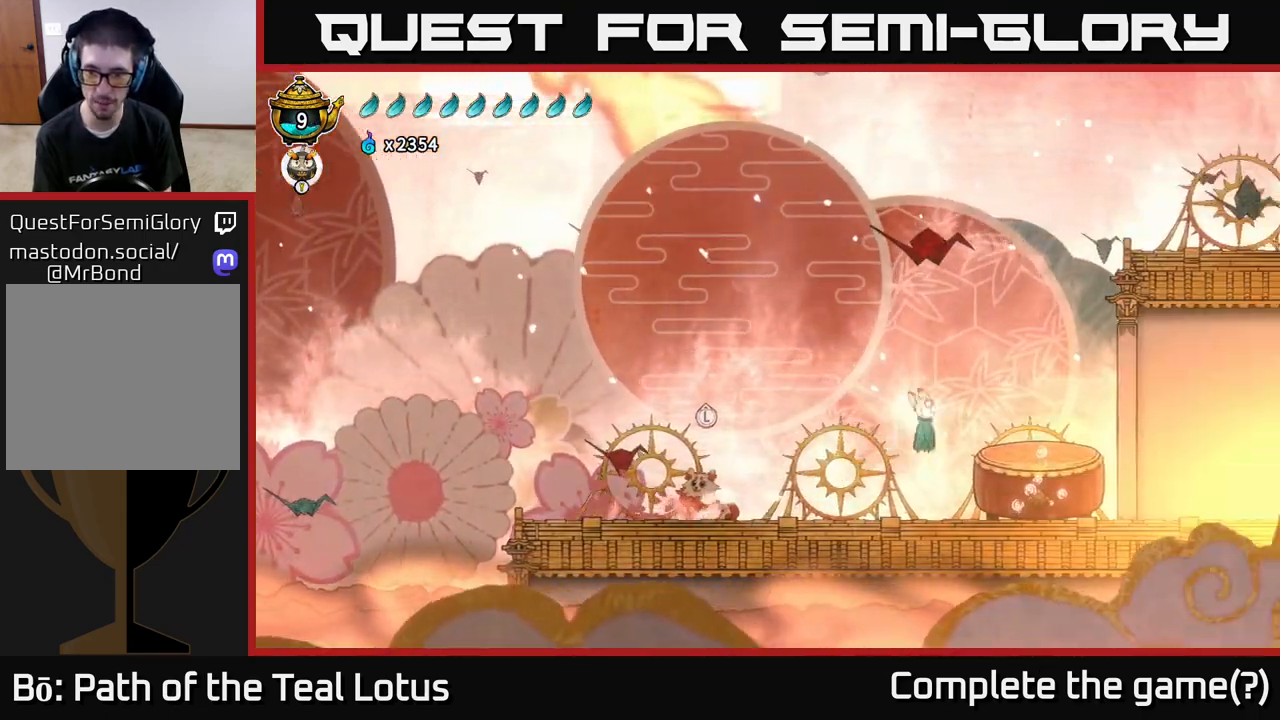
{"buttons": ["X"], "left_stick": "down-left", "right_stick": "center", "events": [[133, "R2", "up"], [167, "left_stick", "down"], [183, "A", "up"], [200, "X", "down"], [500, "left_stick", "down-left"]]}
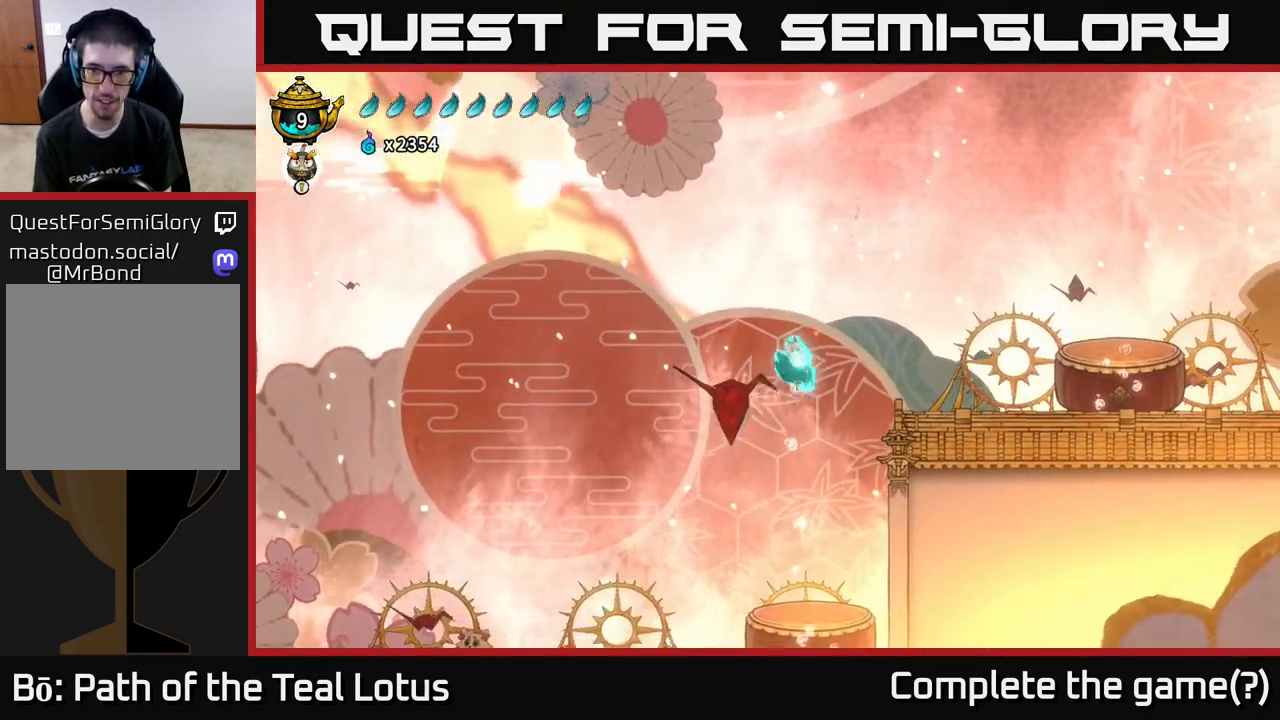
{"buttons": ["A"], "left_stick": "left", "right_stick": "center", "events": [[117, "left_stick", "left"], [167, "X", "up"], [250, "A", "down"]]}
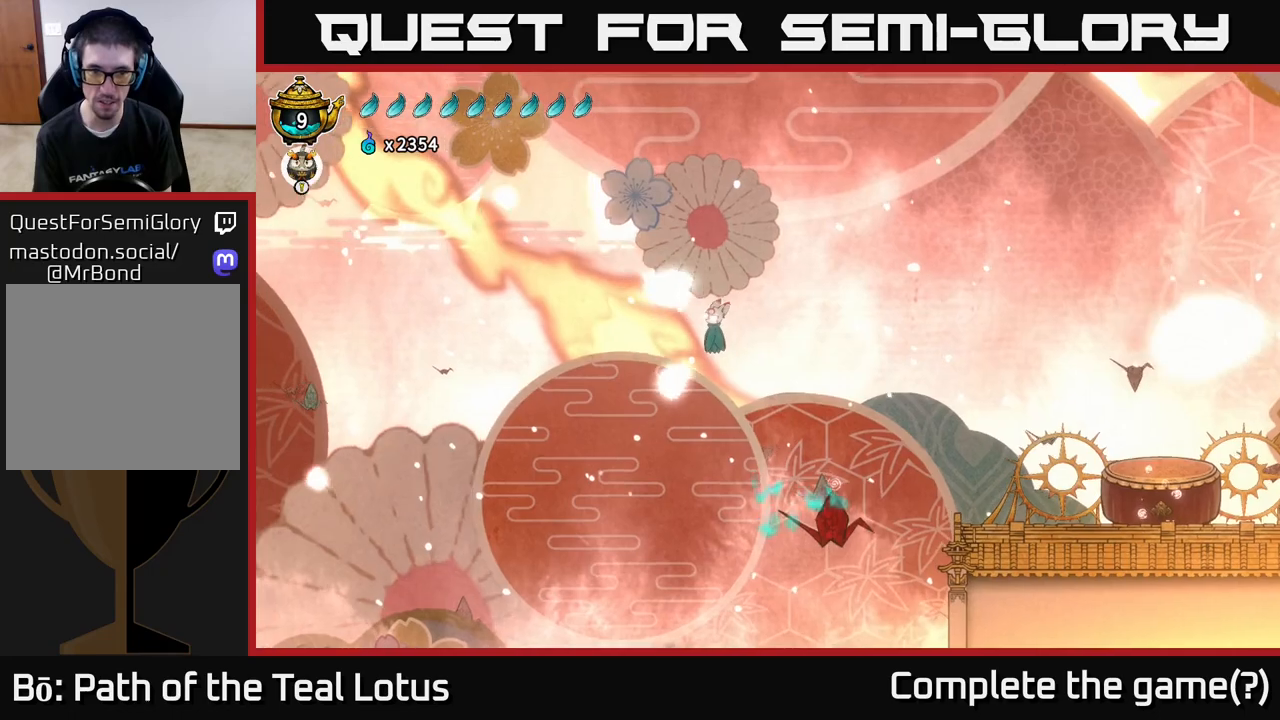
{"buttons": ["A", "L2"], "left_stick": "left", "right_stick": "center", "events": [[200, "L2", "down"]]}
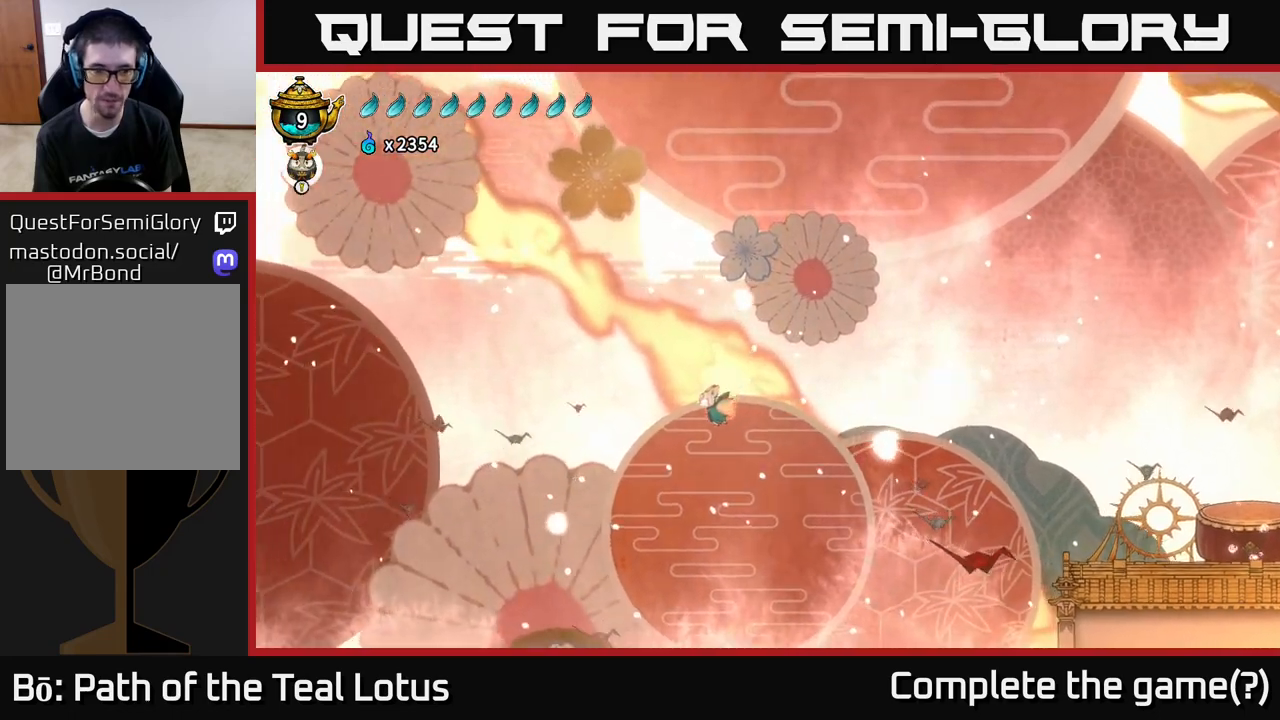
{"buttons": ["L2", "R2"], "left_stick": "left", "right_stick": "center", "events": [[267, "A", "up"], [300, "R2", "down"]]}
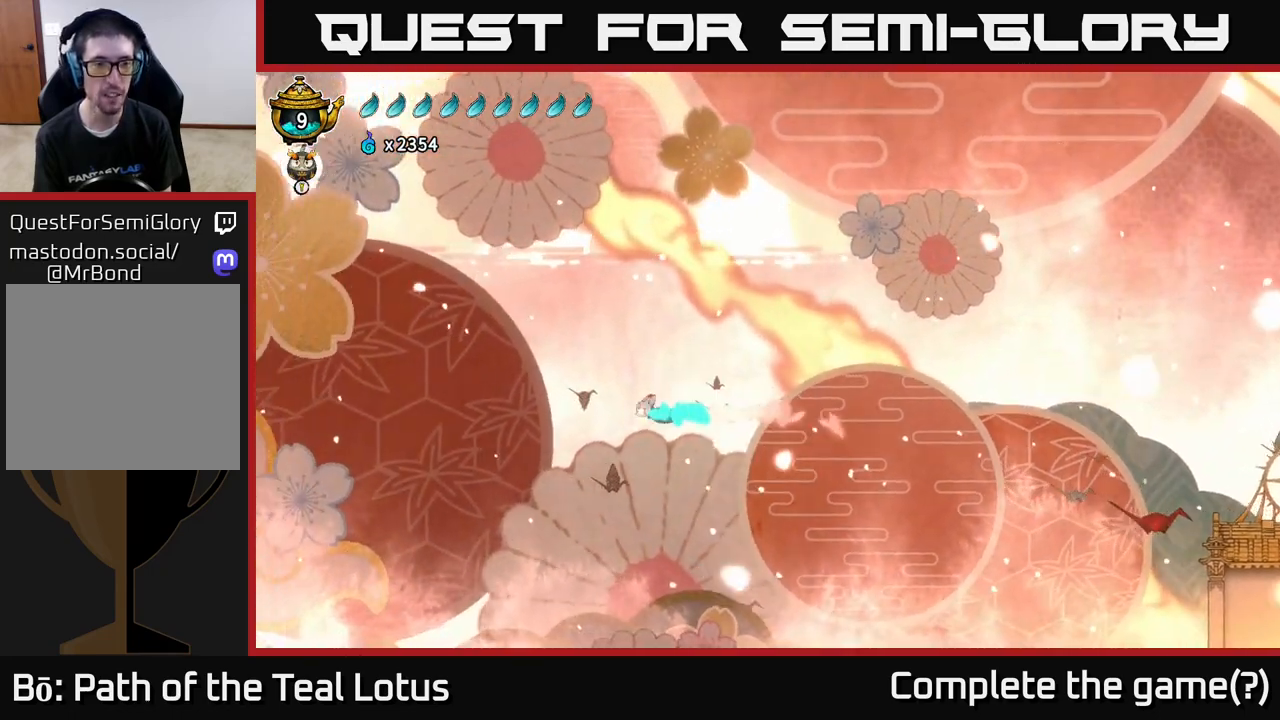
{"buttons": [], "left_stick": "left", "right_stick": "center", "events": [[217, "R2", "up"], [250, "L2", "up"]]}
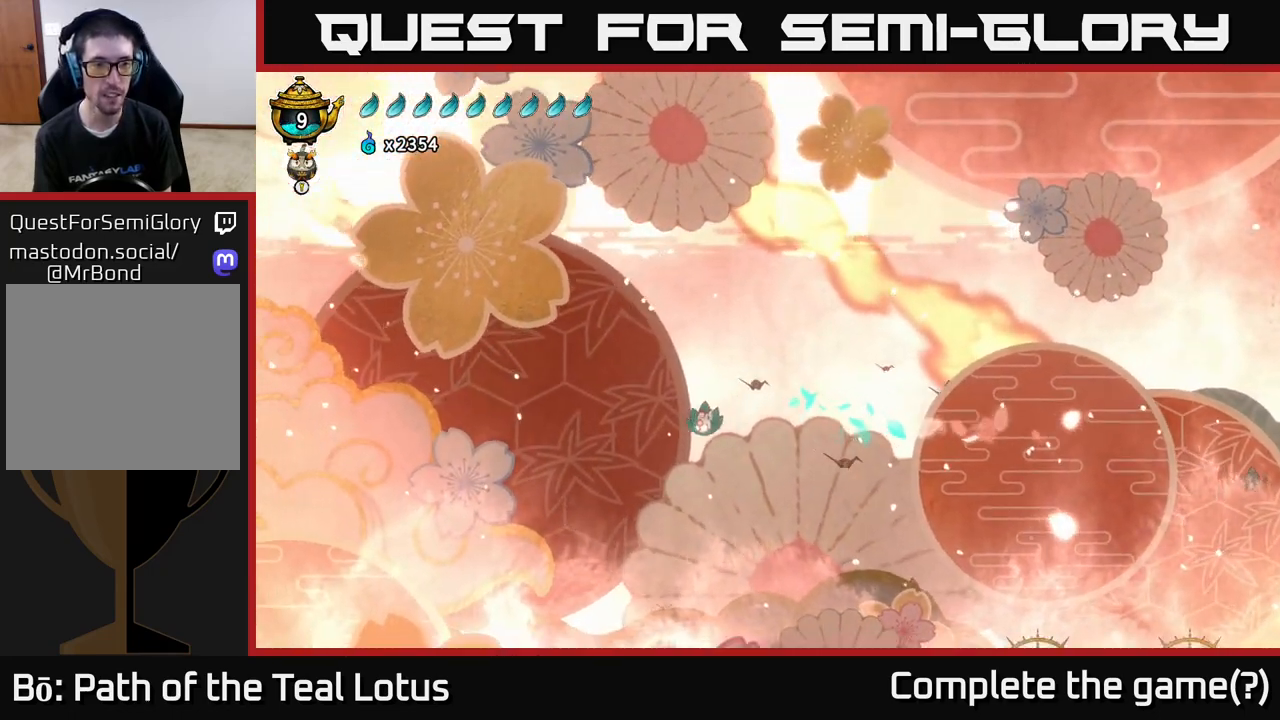
{"buttons": [], "left_stick": "left", "right_stick": "center", "events": []}
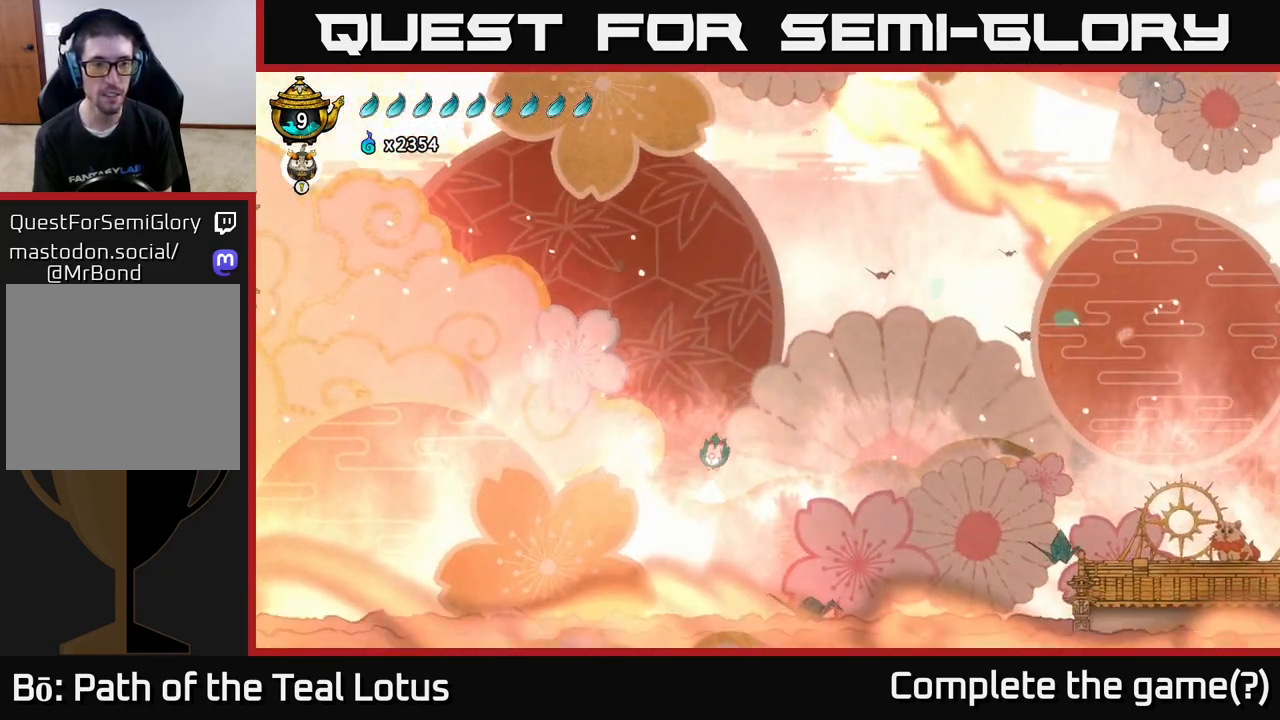
{"buttons": ["R2"], "left_stick": "left", "right_stick": "center", "events": [[350, "R2", "down"]]}
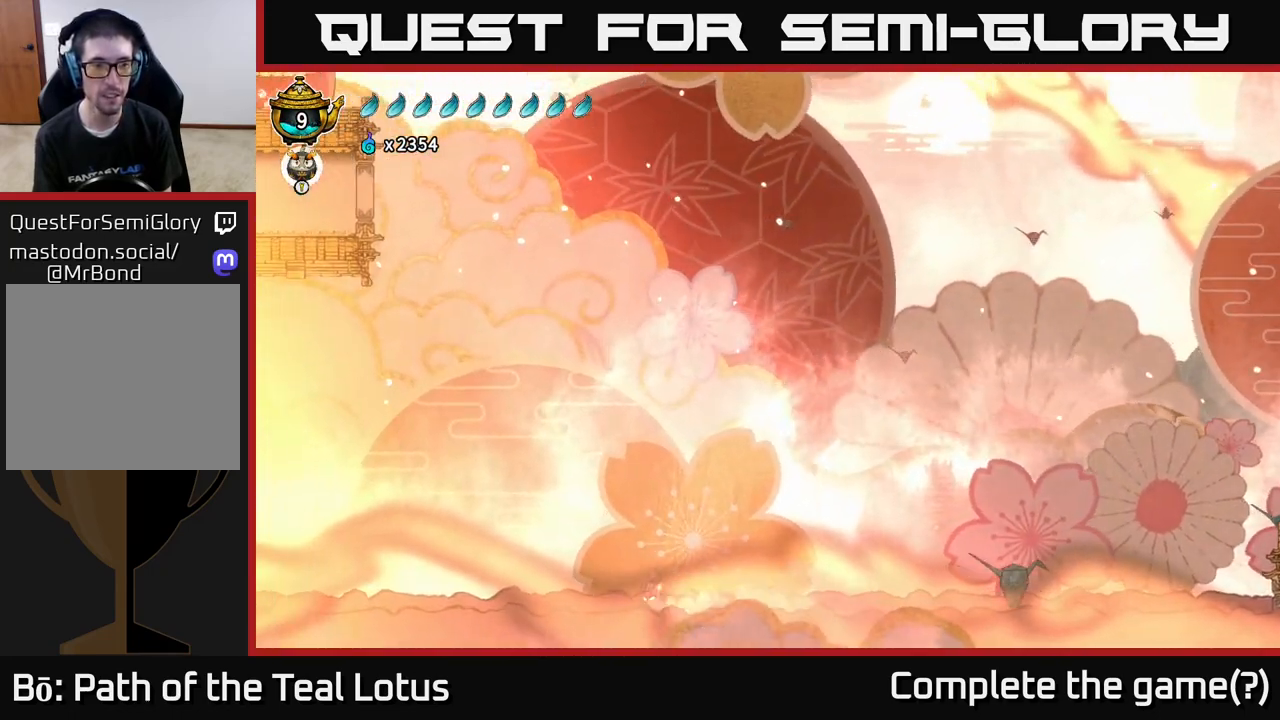
{"buttons": [], "left_stick": "left", "right_stick": "center", "events": [[17, "A", "down"], [483, "A", "up"], [483, "R2", "up"]]}
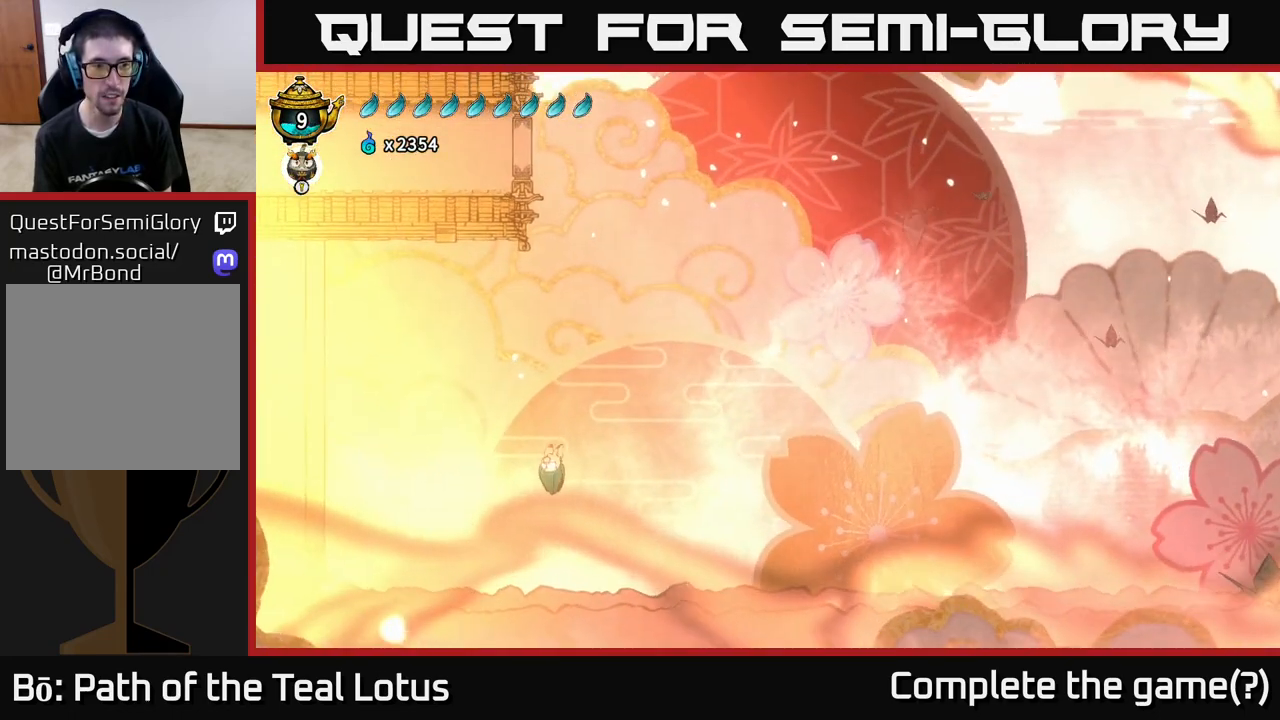
{"buttons": [], "left_stick": "left", "right_stick": "center", "events": []}
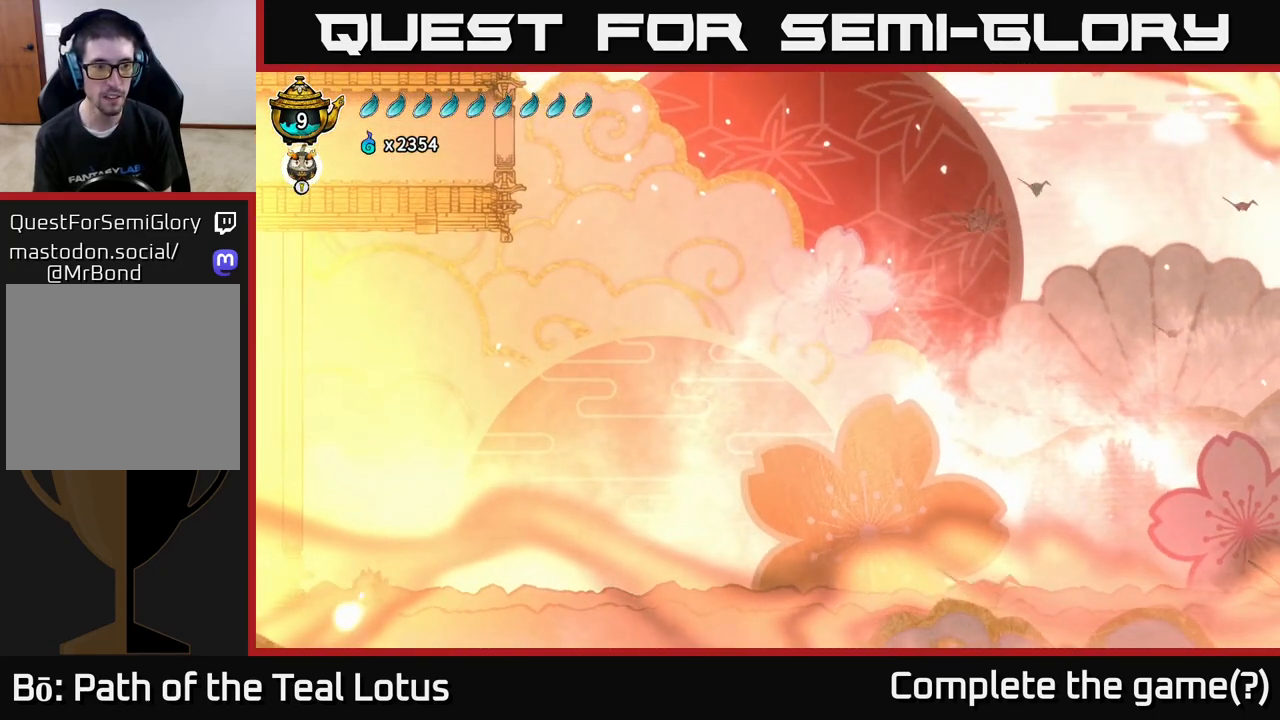
{"buttons": ["R2"], "left_stick": "left", "right_stick": "center", "events": [[200, "R2", "down"]]}
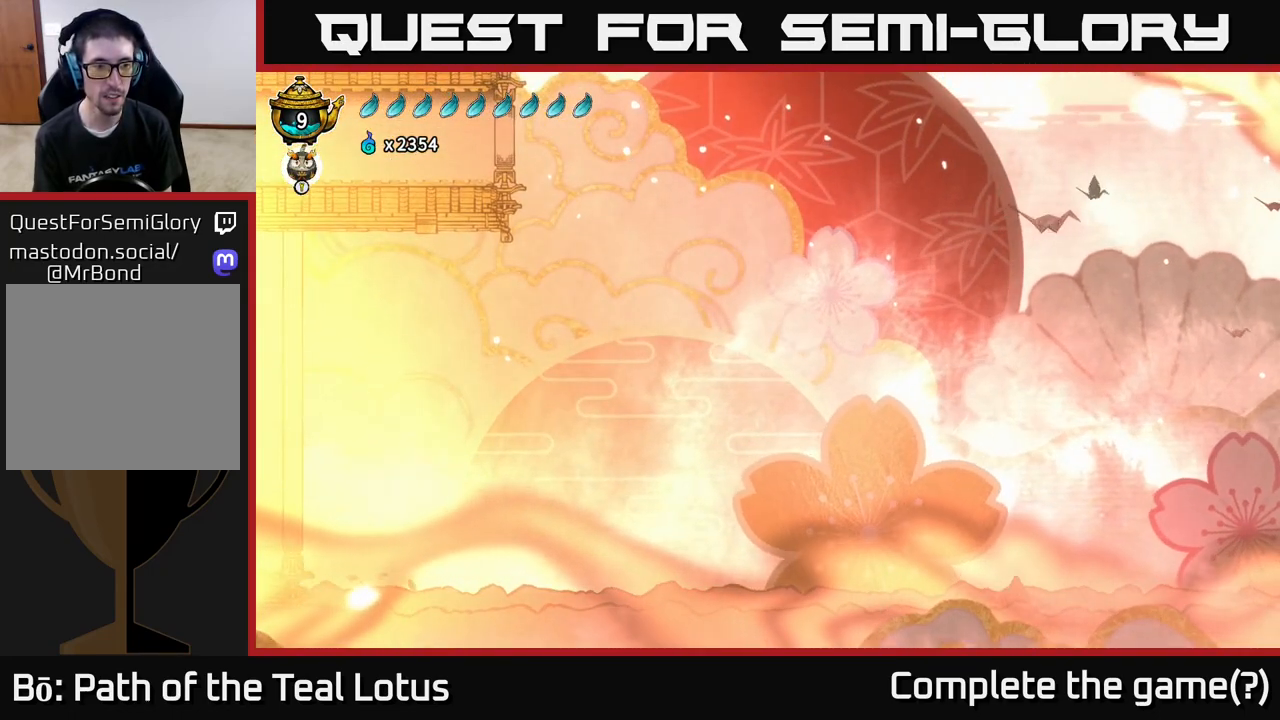
{"buttons": [], "left_stick": "left", "right_stick": "center", "events": [[133, "A", "down"], [250, "X", "down"], [283, "A", "up"], [333, "R2", "up"], [450, "X", "up"]]}
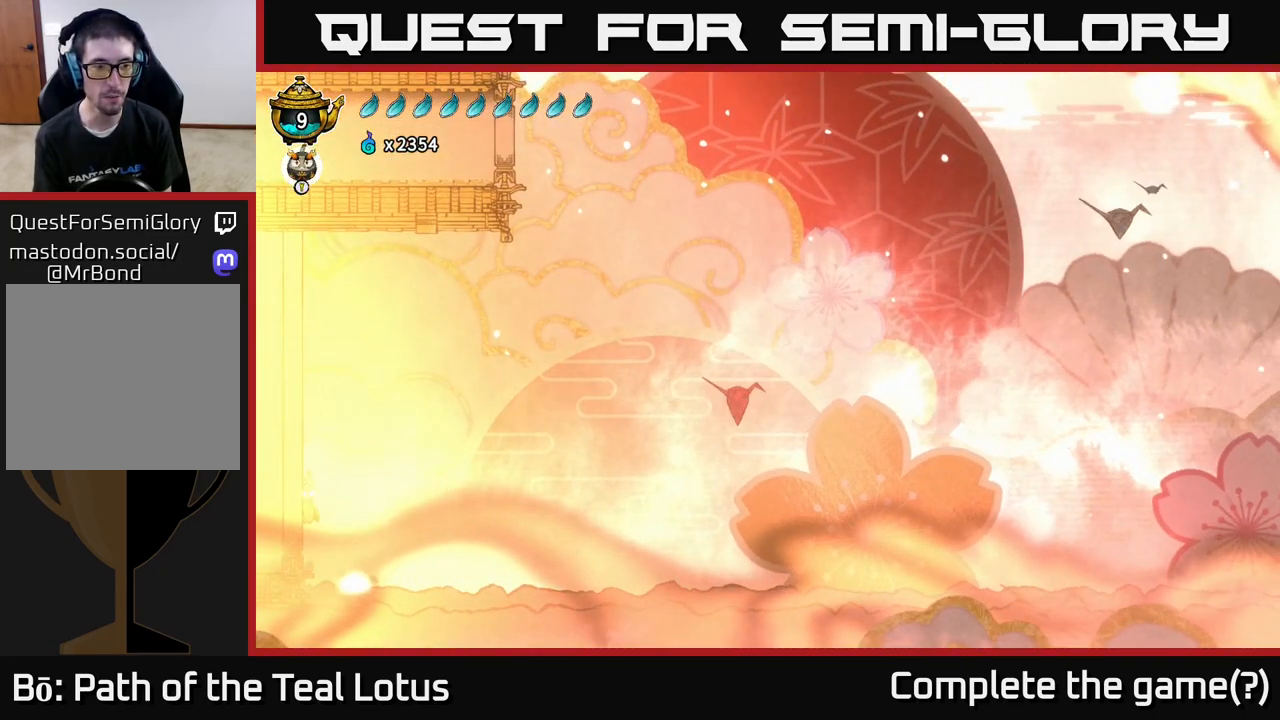
{"buttons": [], "left_stick": "left", "right_stick": "center", "events": [[117, "X", "down"], [300, "X", "up"]]}
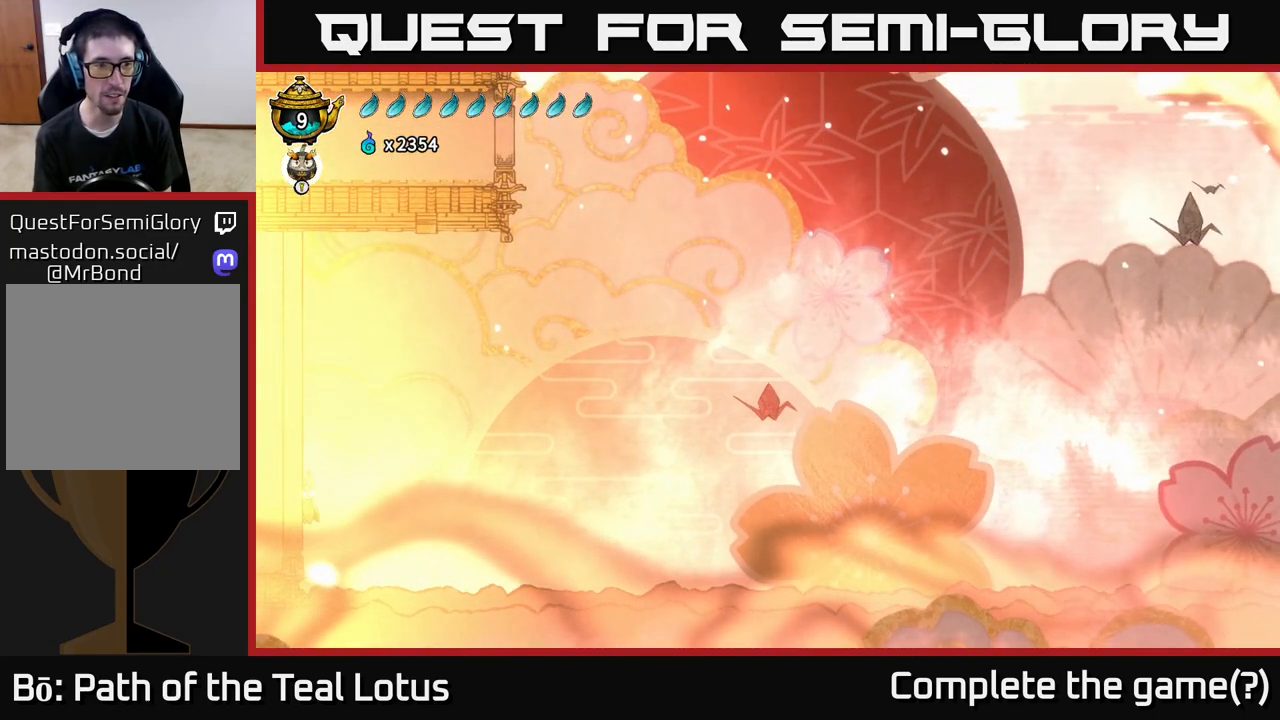
{"buttons": [], "left_stick": "center", "right_stick": "center", "events": [[67, "left_stick", "center"], [133, "SELECT", "down"], [333, "SELECT", "up"]]}
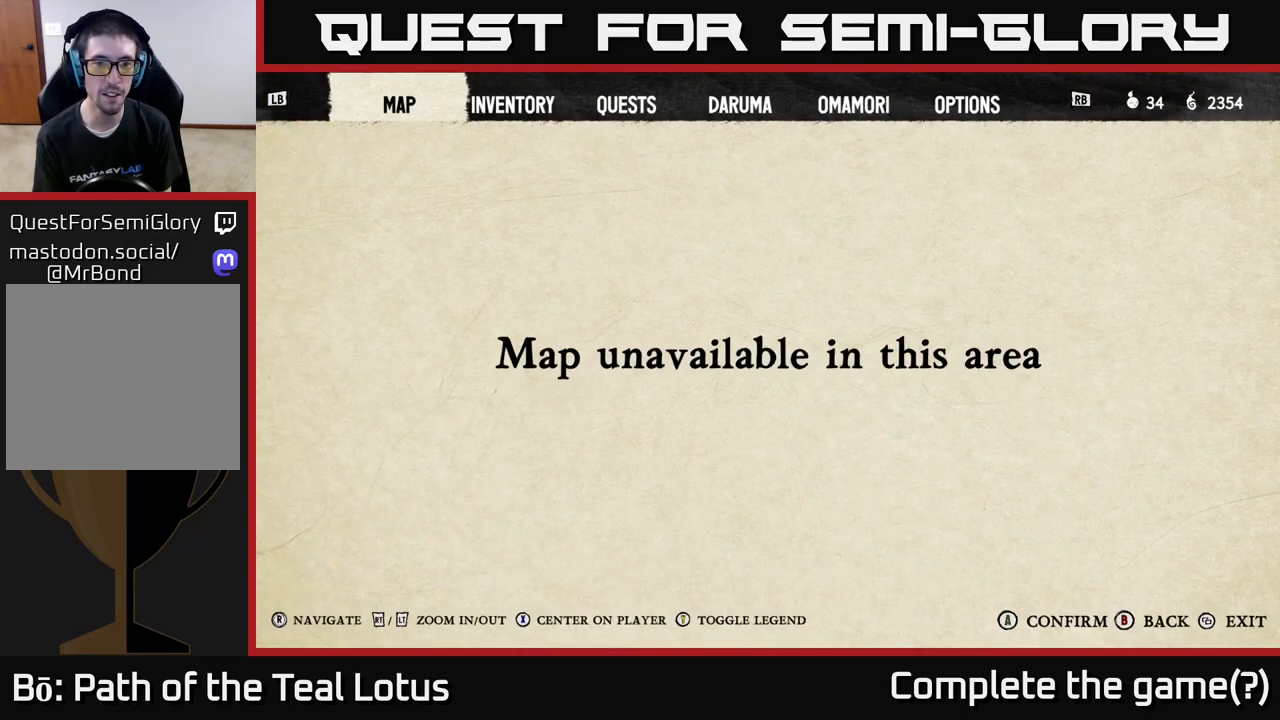
{"buttons": ["A"], "left_stick": "left", "right_stick": "center", "events": [[217, "SELECT", "down"], [333, "SELECT", "up"], [350, "A", "down"], [433, "left_stick", "left"]]}
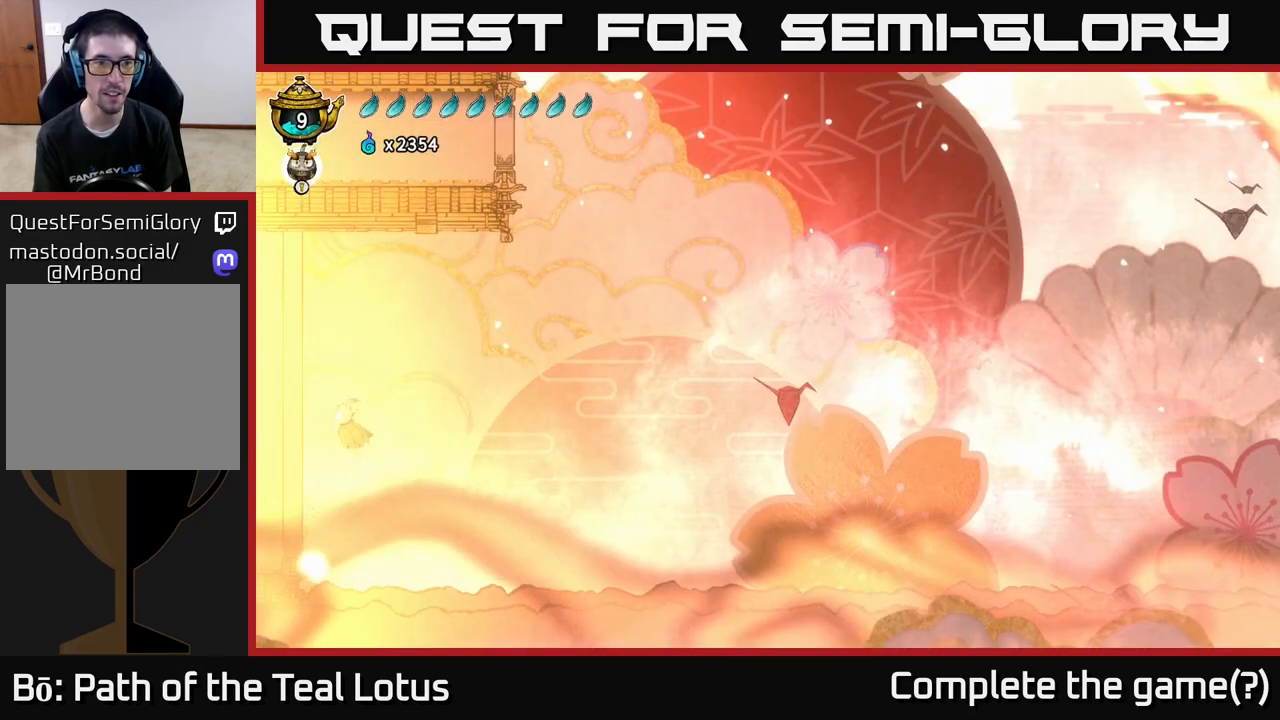
{"buttons": ["A"], "left_stick": "left", "right_stick": "center", "events": [[250, "A", "up"], [417, "A", "down"]]}
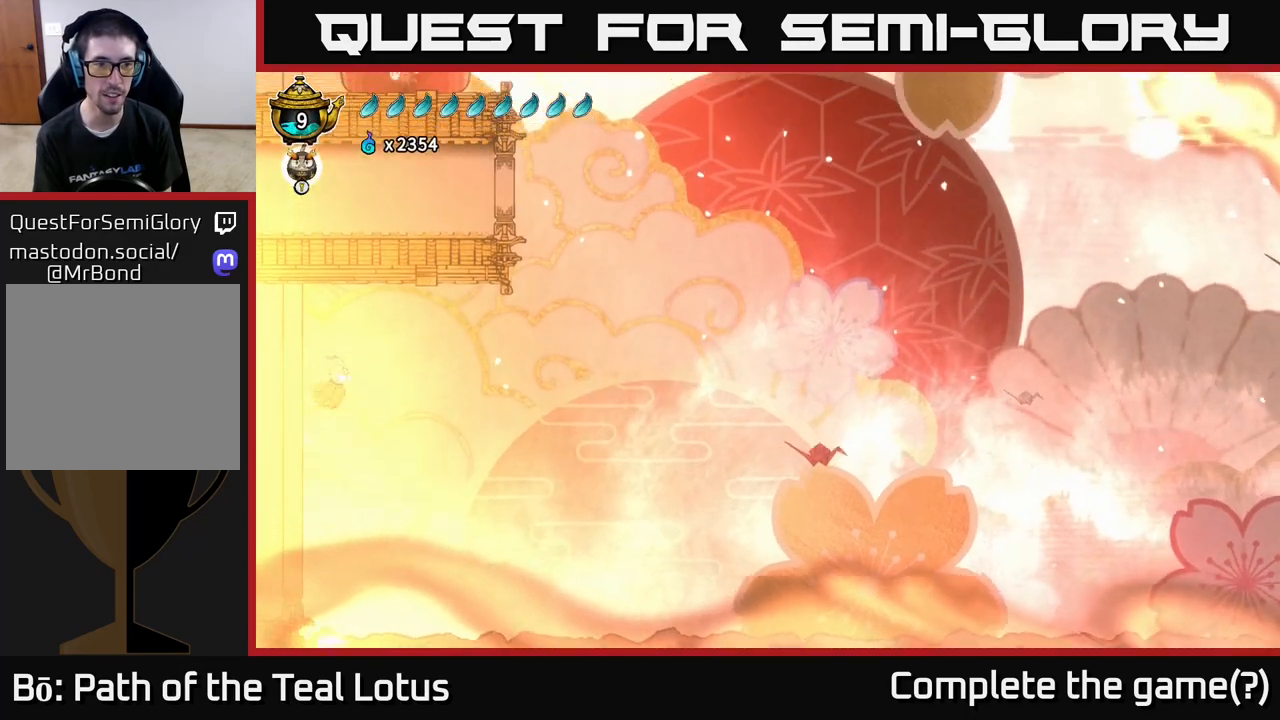
{"buttons": ["A"], "left_stick": "right", "right_stick": "center", "events": [[33, "A", "up"], [367, "left_stick", "right"], [450, "A", "down"]]}
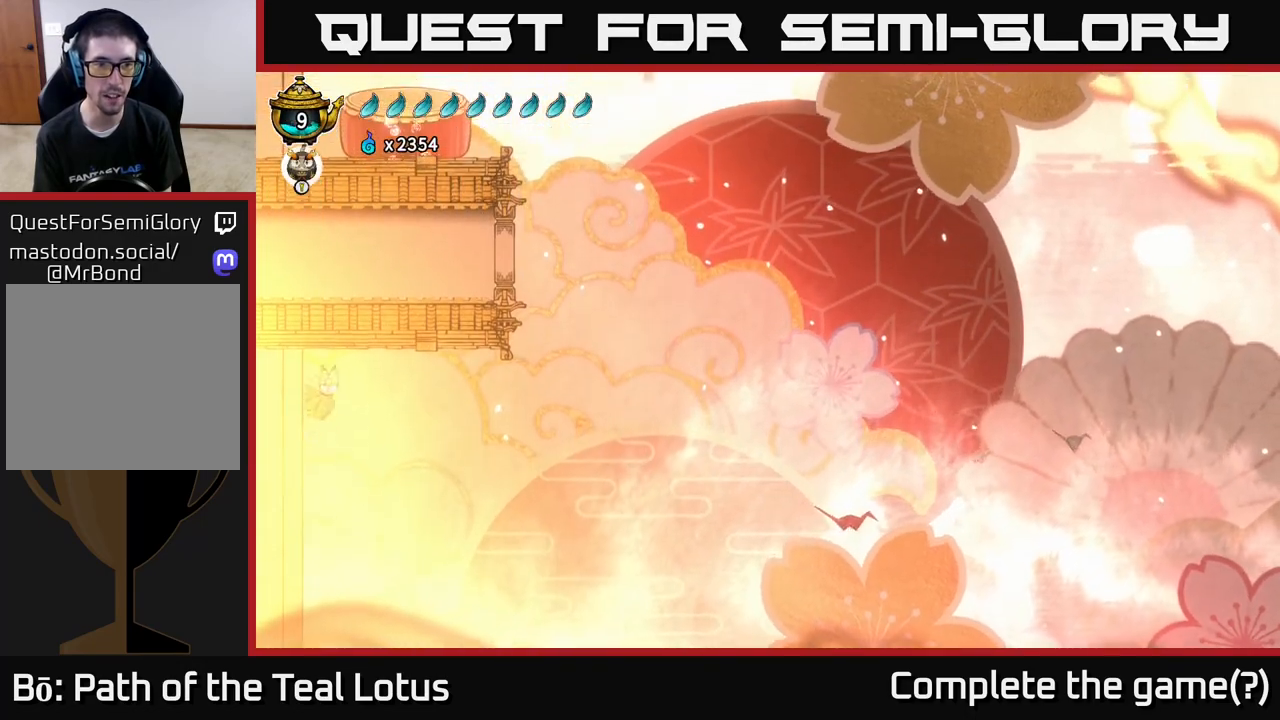
{"buttons": ["A", "L2"], "left_stick": "right", "right_stick": "center", "events": [[150, "L2", "down"]]}